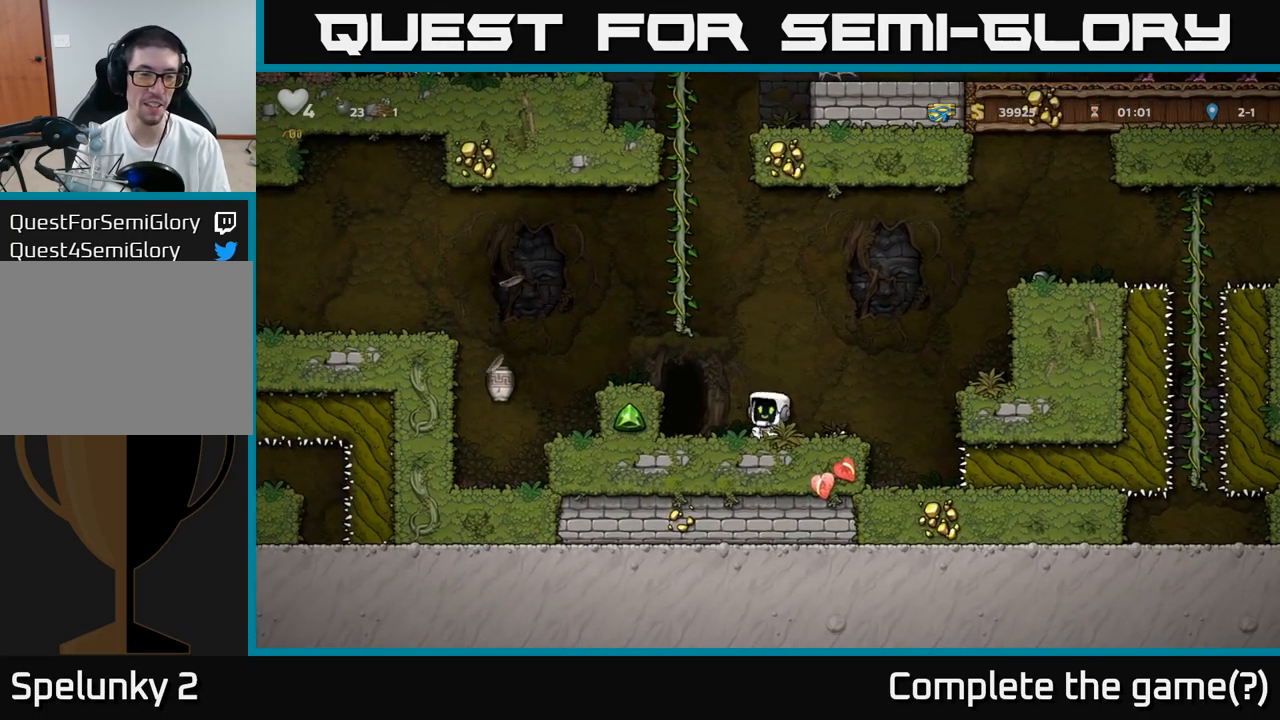
Gameplay with a controller (Xbox layout); each line is a JSON object with the inputs held at the frame after it. "events" lists button and stick changes between this image and that frame as [ms after this image, input, new state], when the widget could be followed in between. Not read: L3 R3 right_stick.
{"buttons": [], "left_stick": "center", "events": [[83, "left_stick", "left"], [133, "A", "down"], [300, "A", "up"], [433, "left_stick", "center"]]}
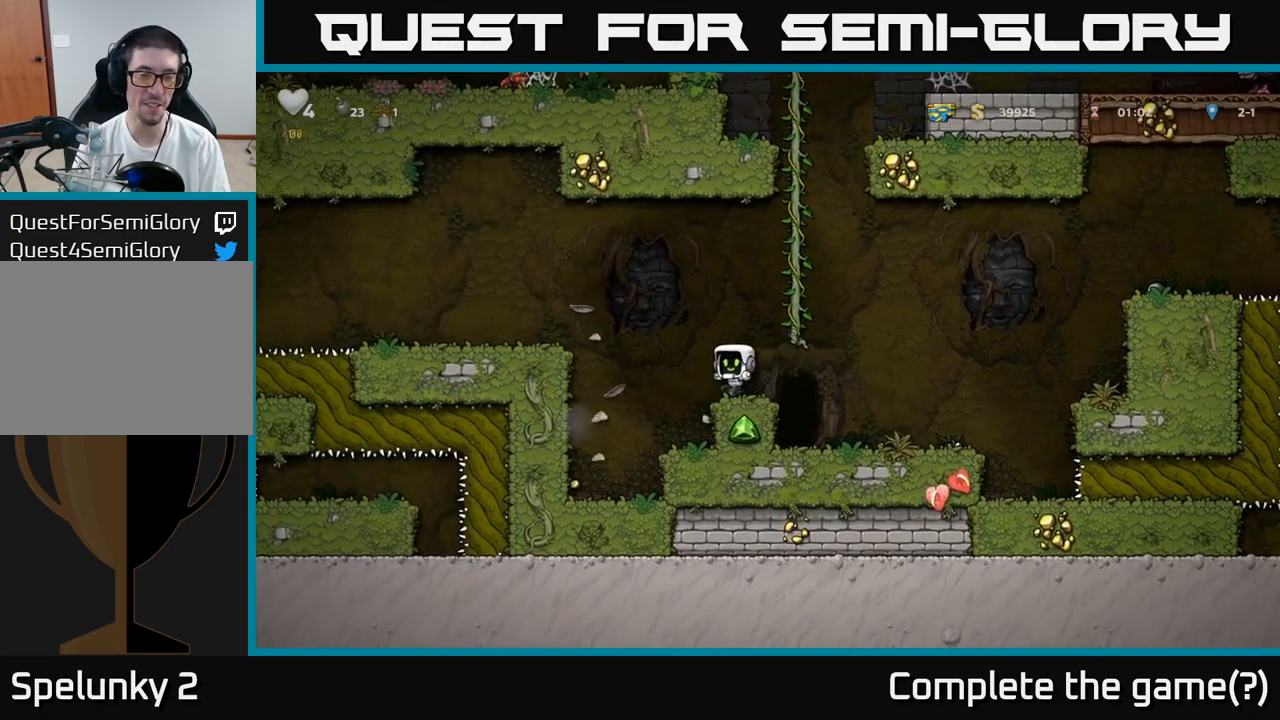
{"buttons": [], "left_stick": "center", "events": [[100, "left_stick", "left"], [433, "left_stick", "center"]]}
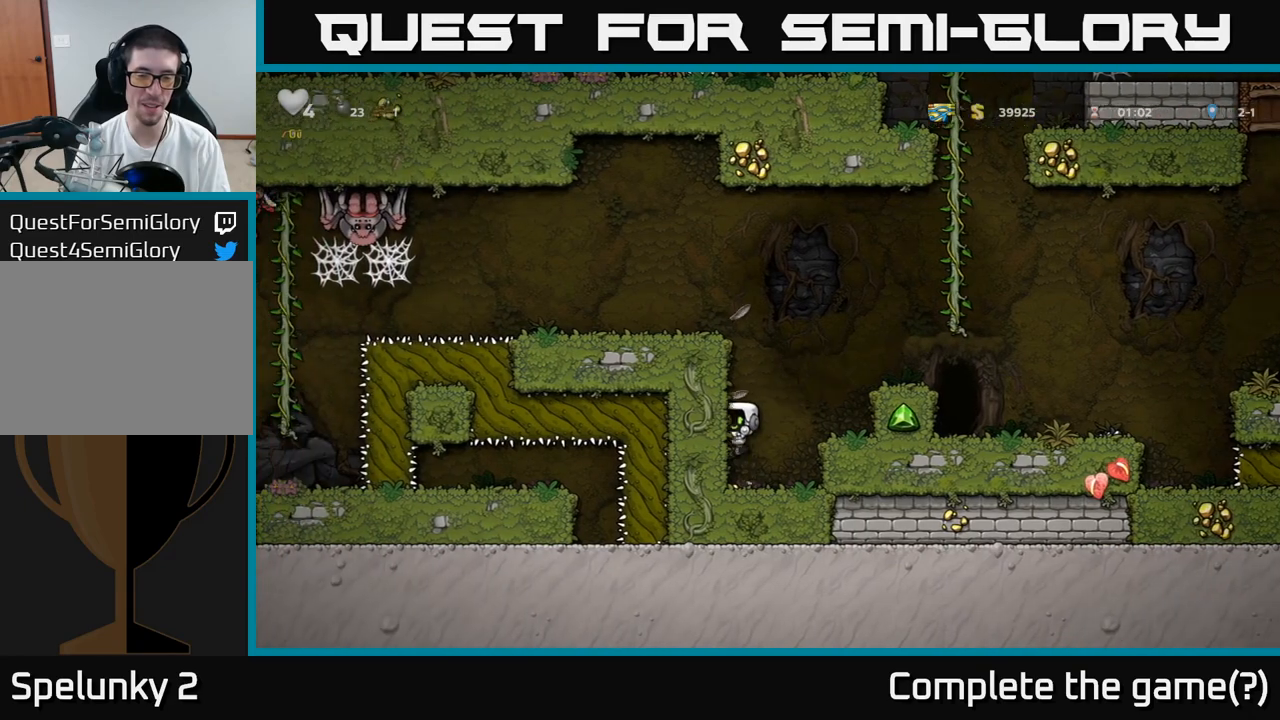
{"buttons": [], "left_stick": "center", "events": [[200, "A", "down"], [200, "left_stick", "right"], [350, "A", "up"], [500, "left_stick", "center"]]}
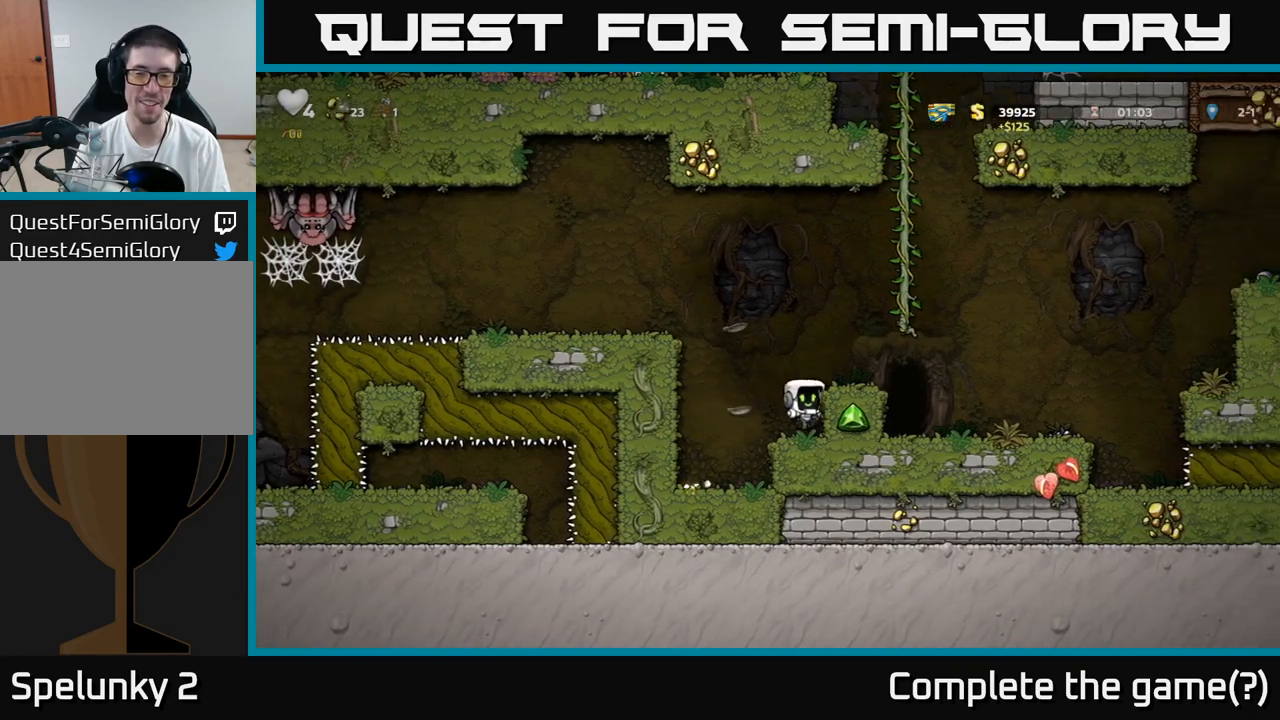
{"buttons": [], "left_stick": "left", "events": [[150, "A", "down"], [200, "left_stick", "right"], [300, "A", "up"], [333, "left_stick", "center"], [467, "left_stick", "left"]]}
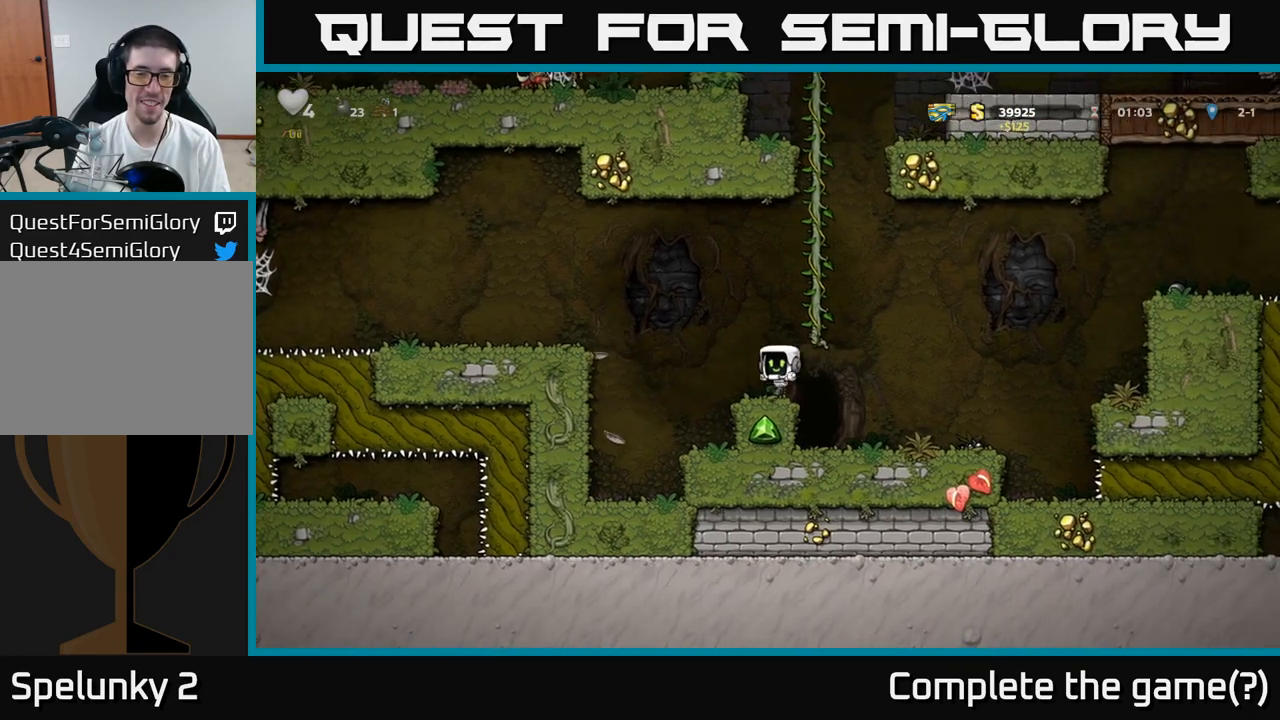
{"buttons": [], "left_stick": "left", "events": [[150, "A", "down"], [367, "A", "up"]]}
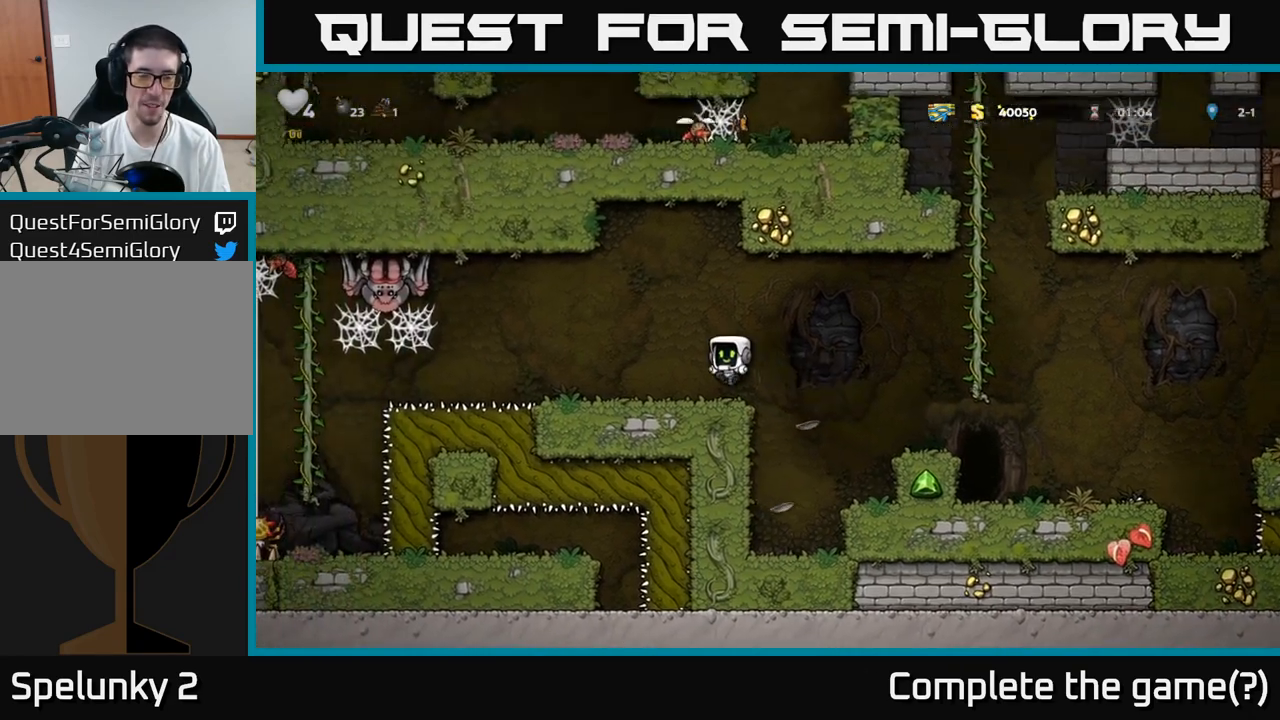
{"buttons": [], "left_stick": "center", "events": [[50, "left_stick", "center"]]}
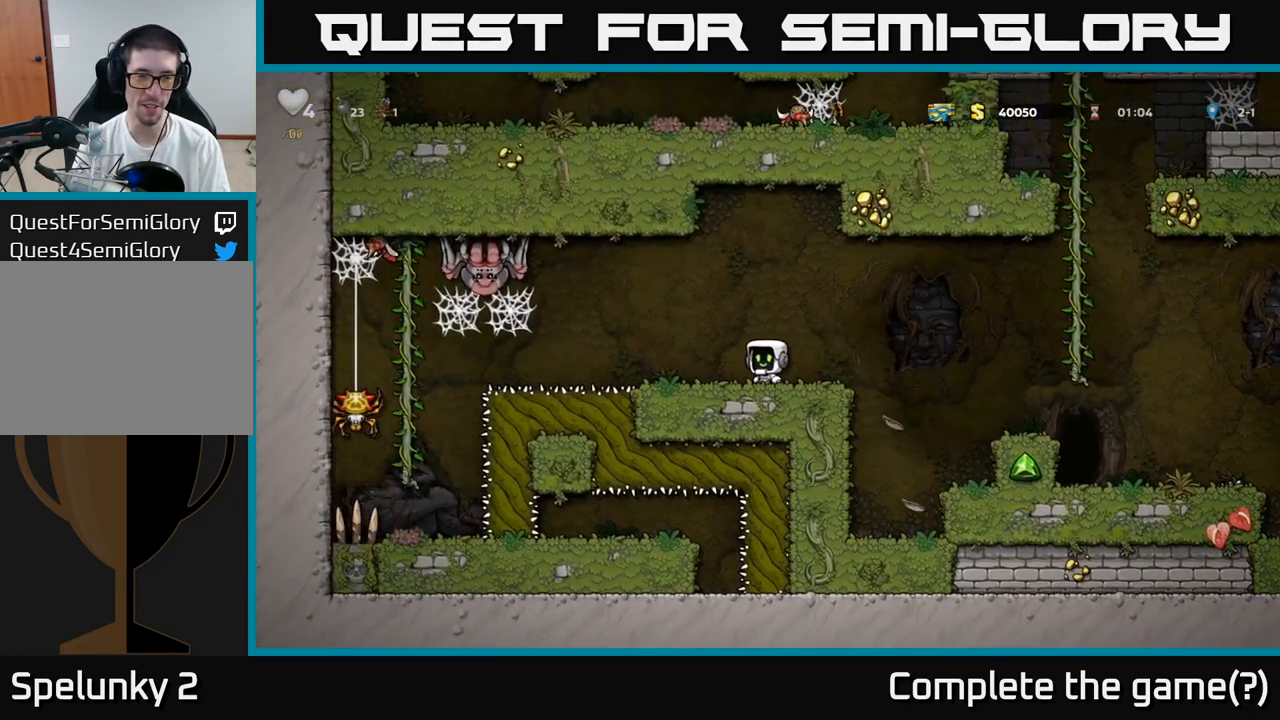
{"buttons": [], "left_stick": "left", "events": [[133, "left_stick", "left"], [250, "left_stick", "center"], [483, "left_stick", "left"]]}
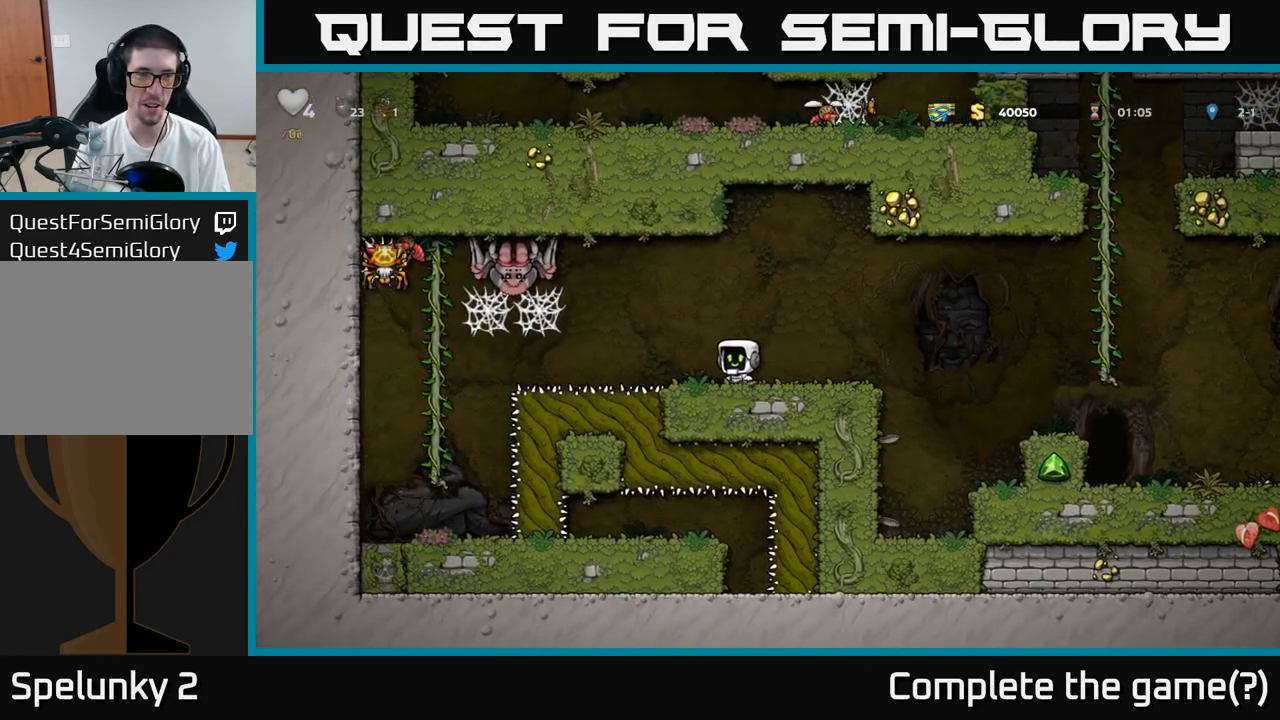
{"buttons": ["L1"], "left_stick": "center", "events": [[100, "left_stick", "center"], [483, "L1", "down"]]}
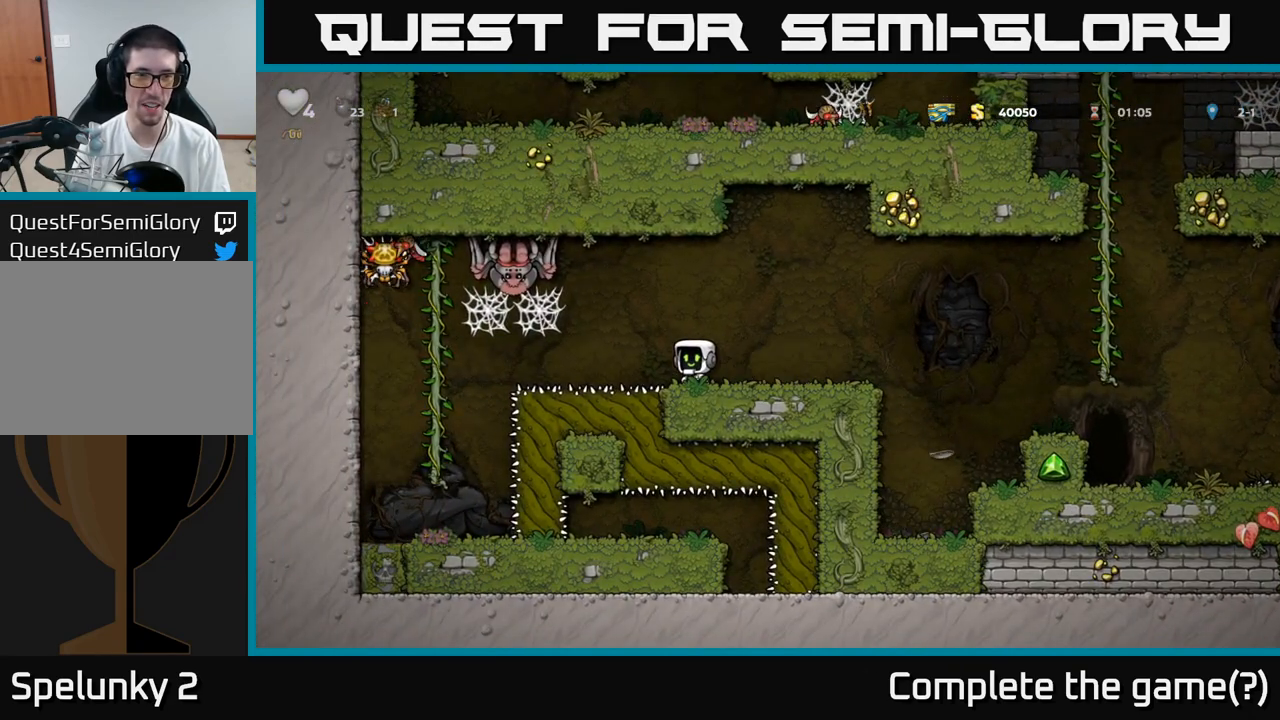
{"buttons": [], "left_stick": "center", "events": [[67, "L1", "up"]]}
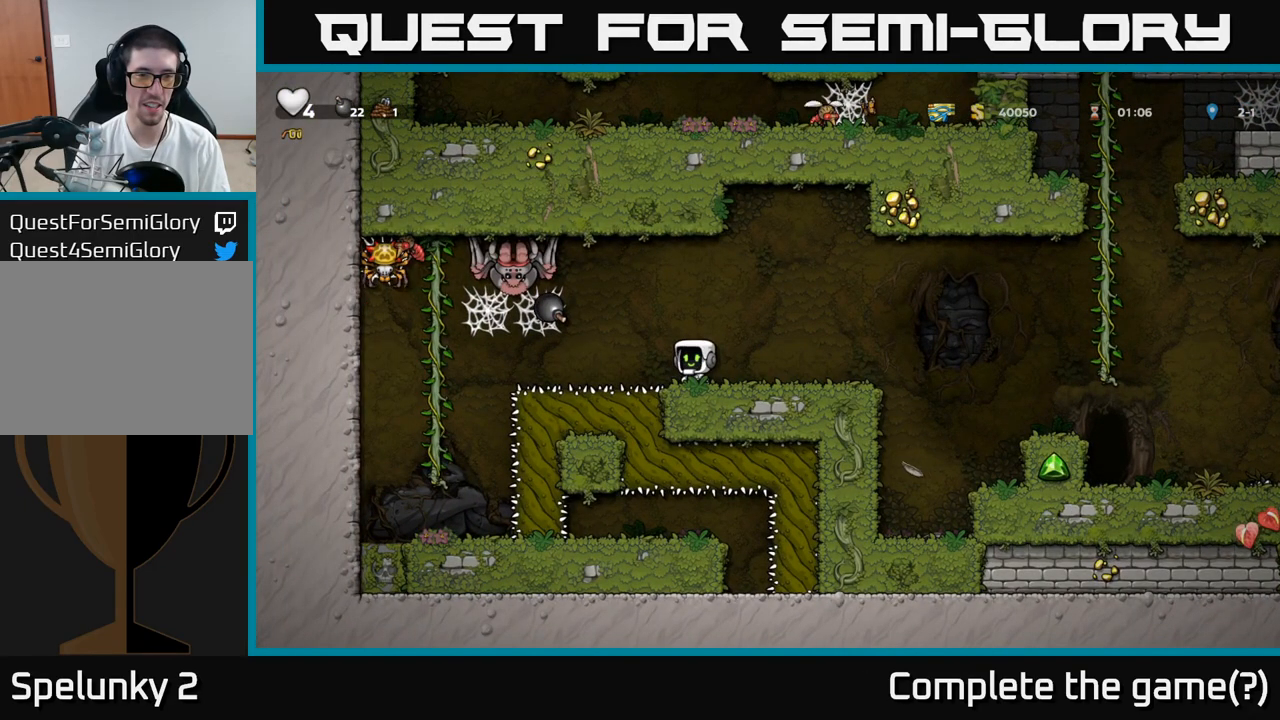
{"buttons": [], "left_stick": "left"}
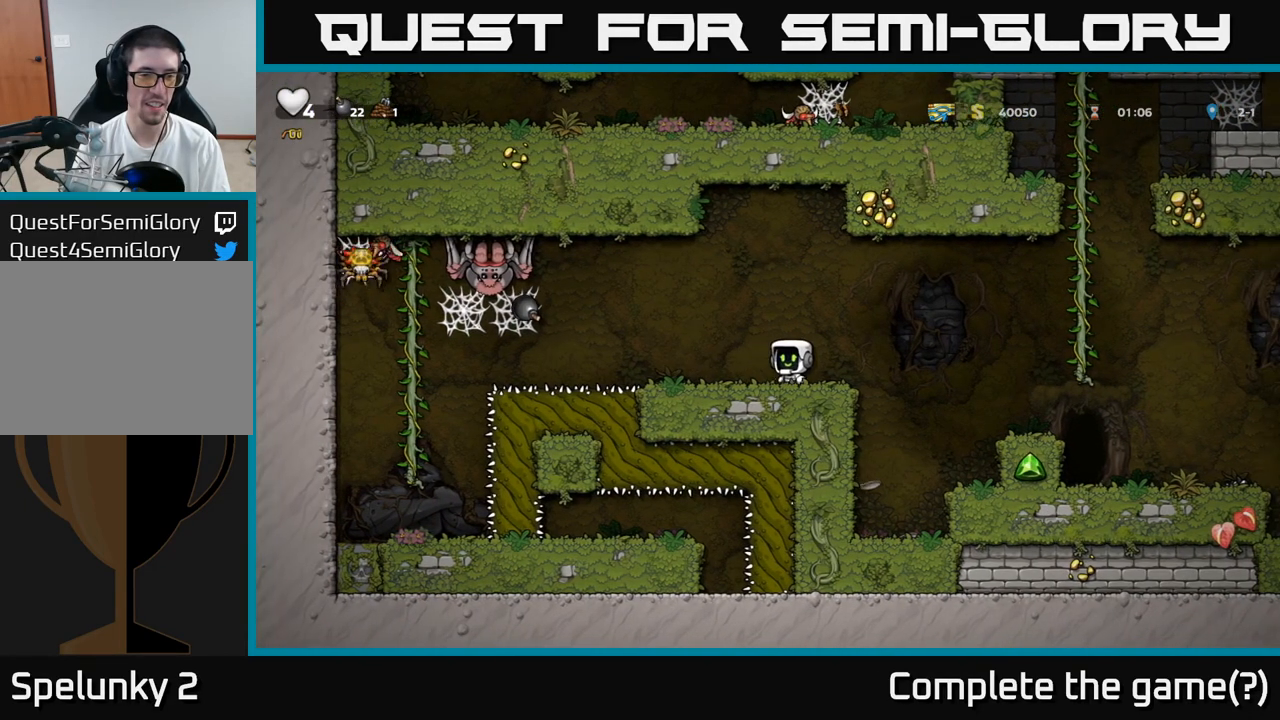
{"buttons": [], "left_stick": "center", "events": [[100, "left_stick", "center"]]}
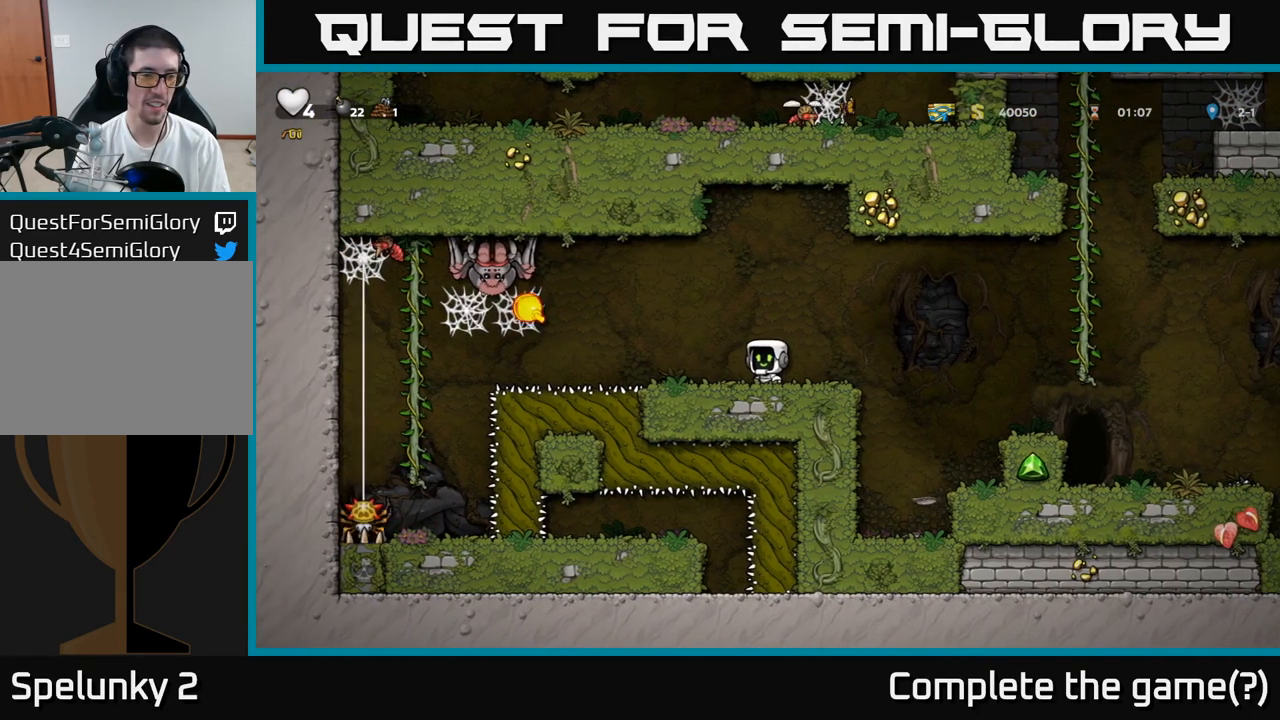
{"buttons": [], "left_stick": "center", "events": []}
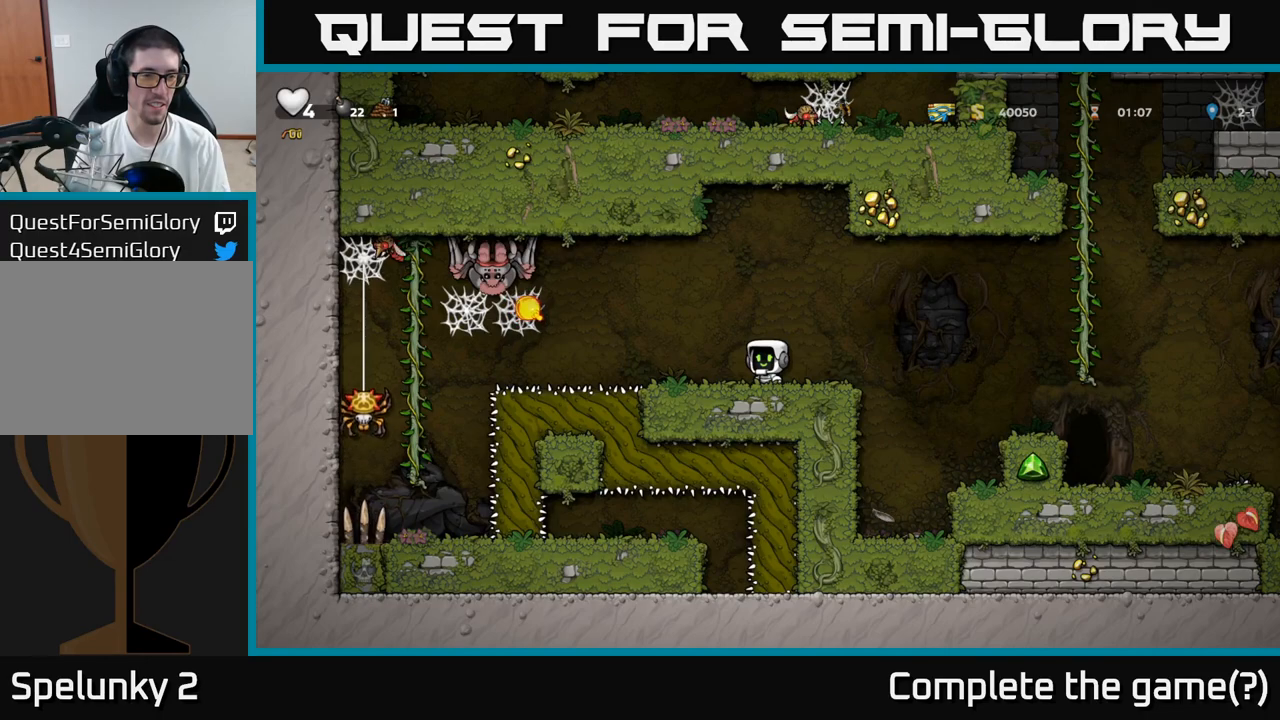
{"buttons": [], "left_stick": "center", "events": []}
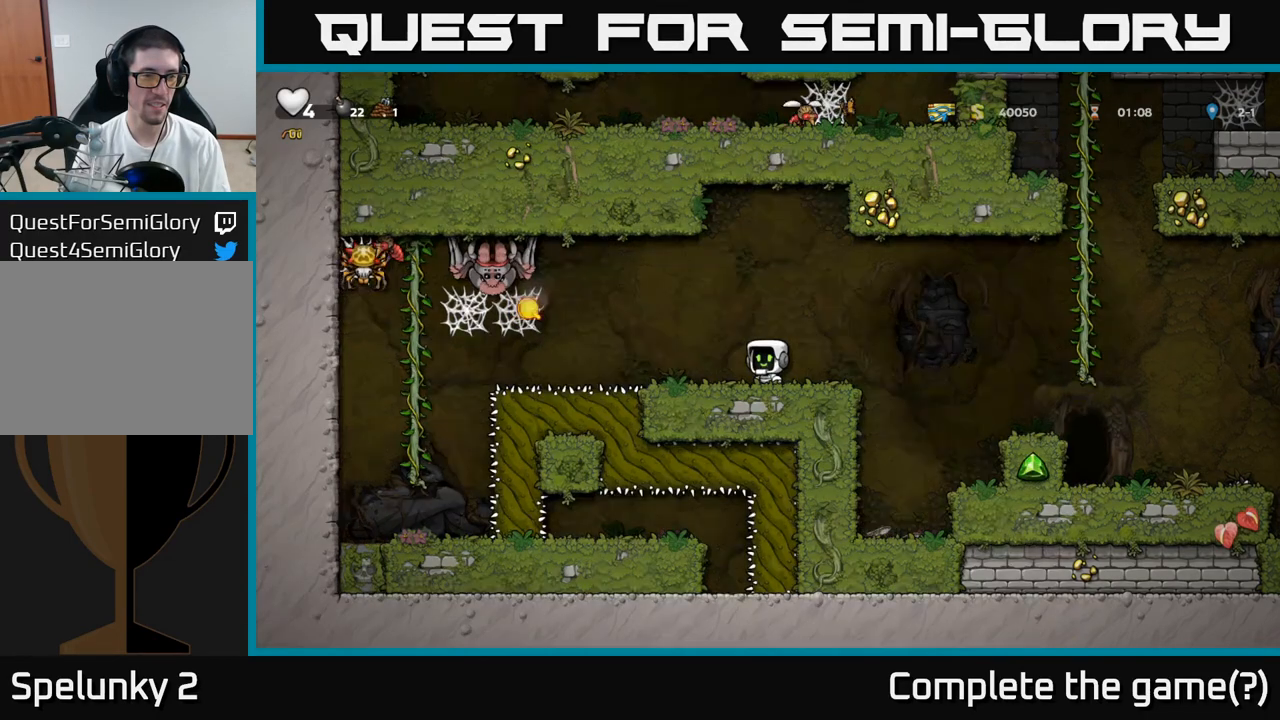
{"buttons": [], "left_stick": "center", "events": []}
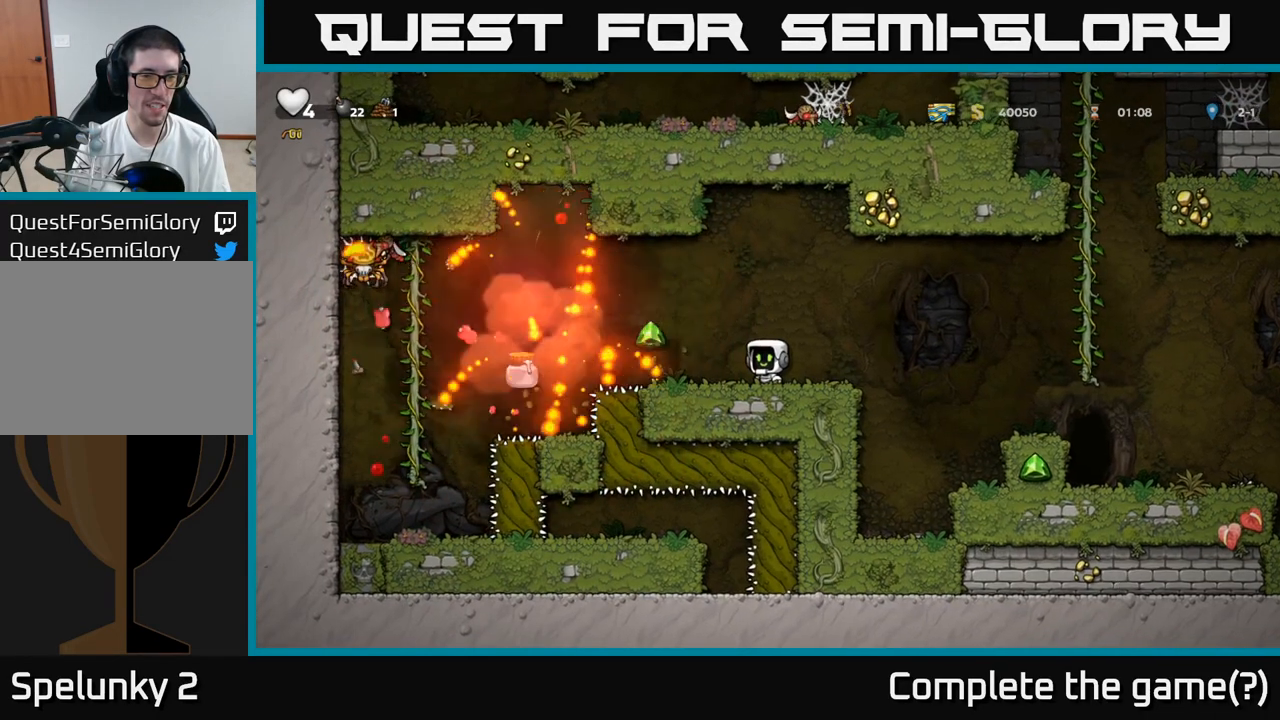
{"buttons": [], "left_stick": "center", "events": []}
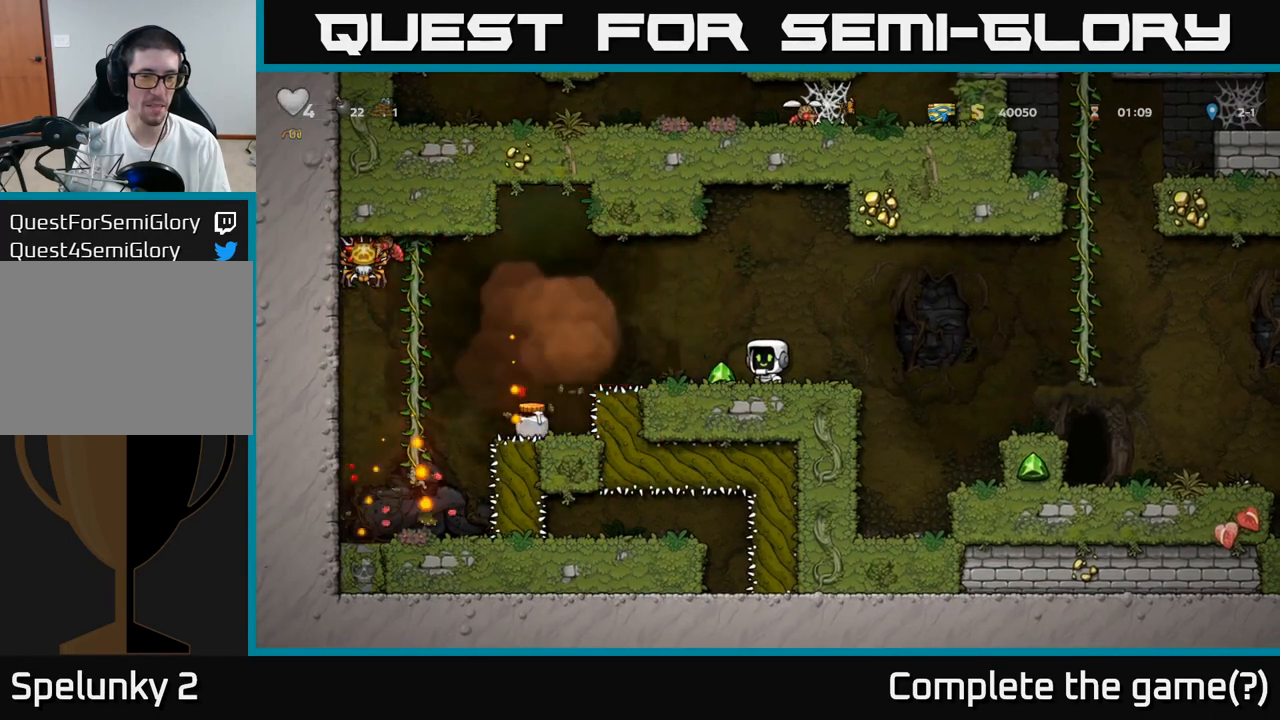
{"buttons": [], "left_stick": "center", "events": [[133, "left_stick", "left"], [267, "left_stick", "center"]]}
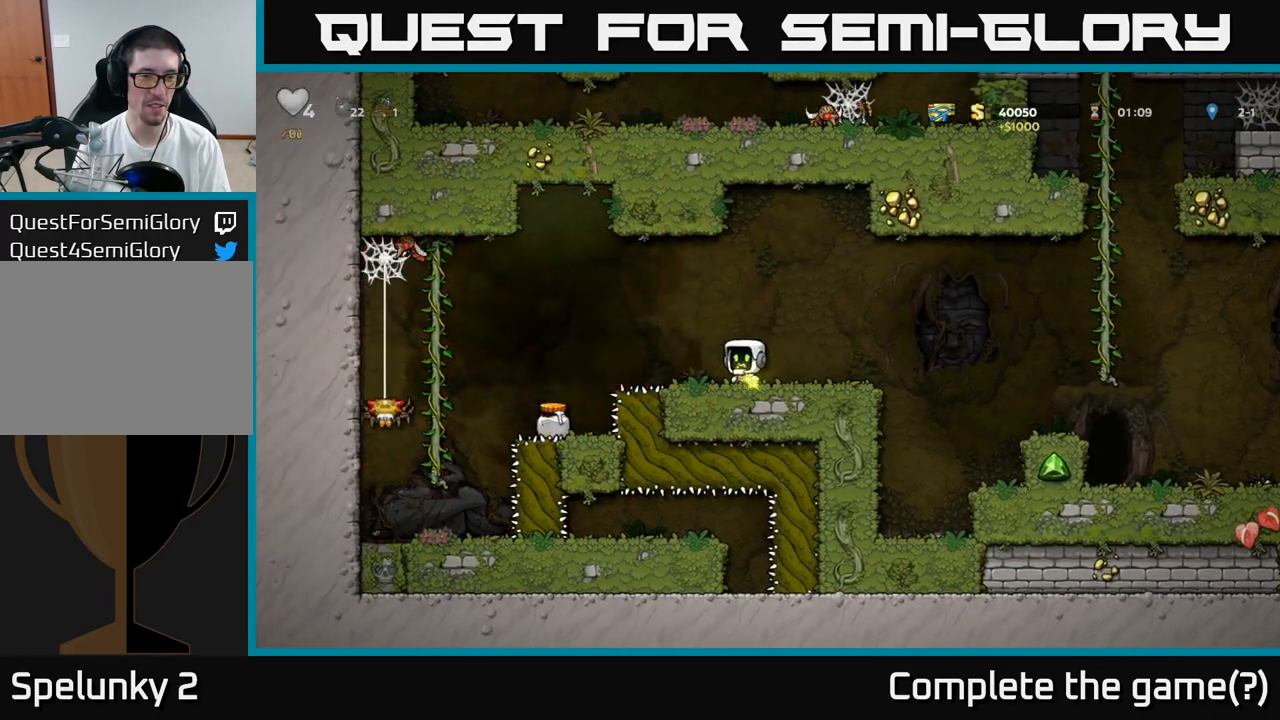
{"buttons": [], "left_stick": "center", "events": []}
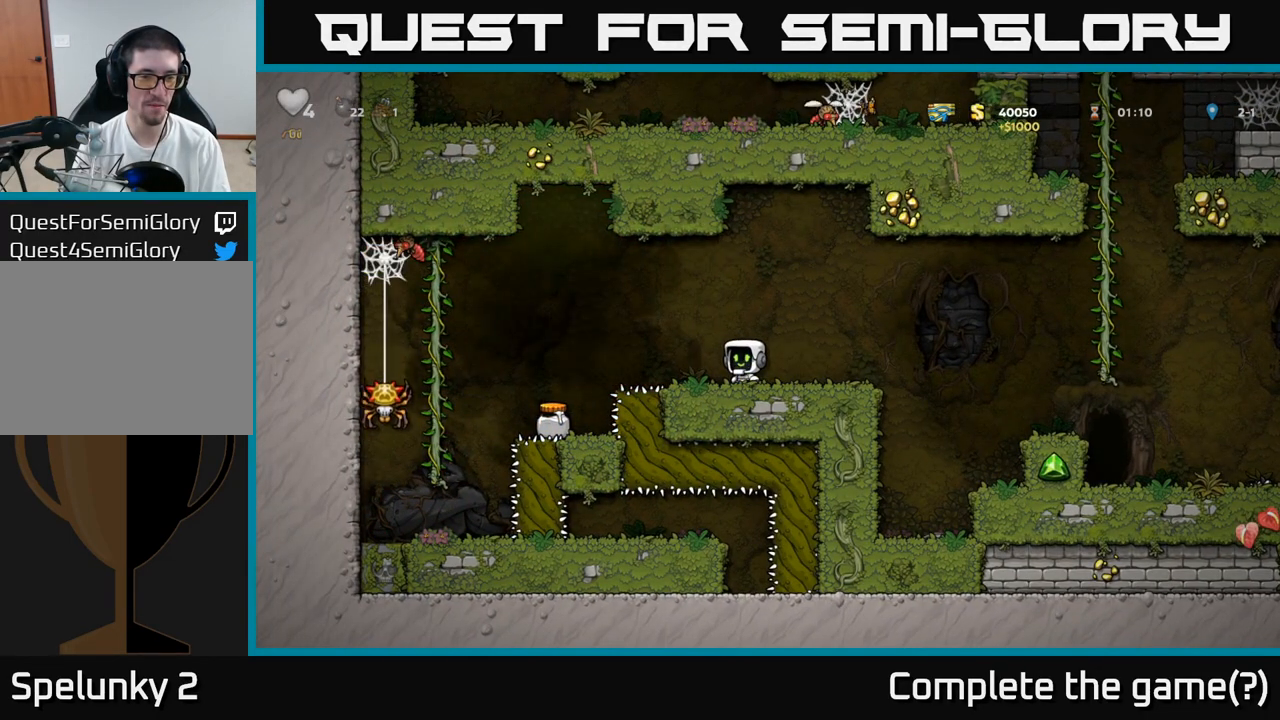
{"buttons": [], "left_stick": "center", "events": [[83, "left_stick", "left"], [133, "A", "down"], [400, "A", "up"], [467, "left_stick", "center"]]}
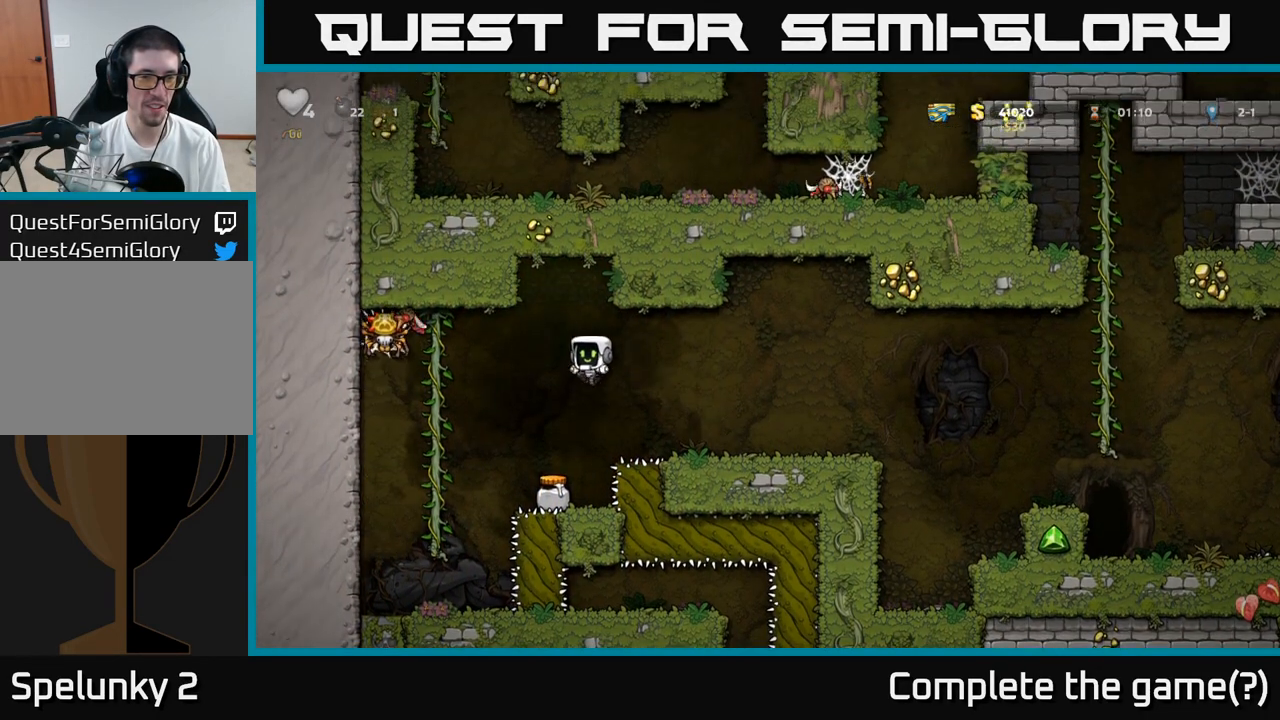
{"buttons": [], "left_stick": "center", "events": []}